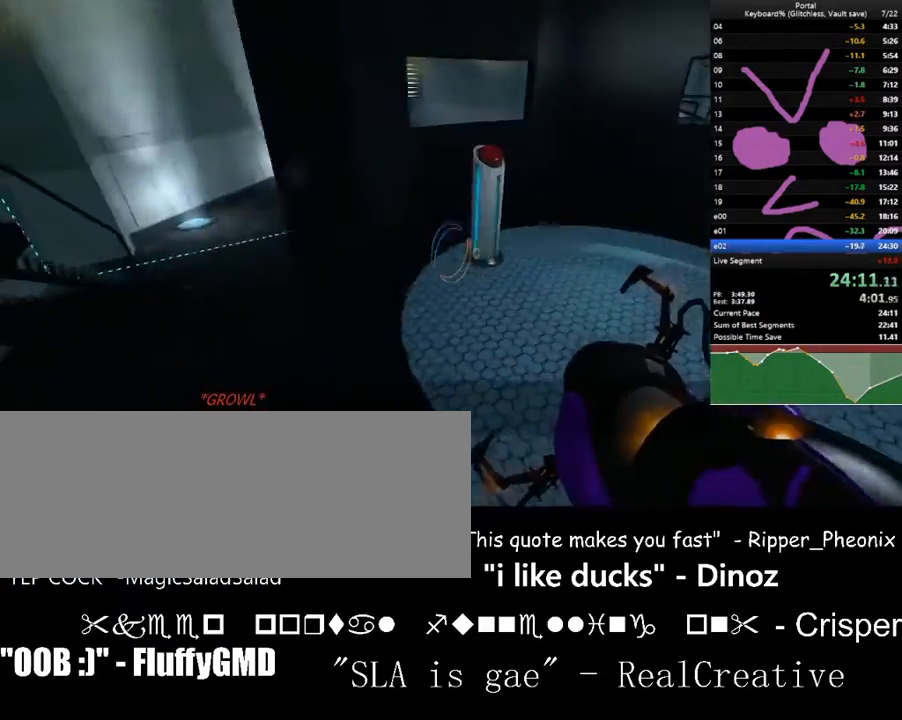
Gameplay with keyboard; each line is a JSON object with the keys held at the frame after it. "events" lists presses ("down") and releases ("up") of ".", "/", "0", "1", "2", "3", "4", "5", "6", "7", "8", "9", "a", "alt_l", "alt_r", "b", "backslash", "backspace", "c", "caps_lock", "comma", "ctrl_l", "ctrl_r", "d", "down", "e", "equals", "escape", "f", "f1", "f10", "f11", "f12", "f2", "f3", "f4", "f5", "f6", "f7", "f8", "f9", "g", "h", "i", "j", "k", "l", "lbracket", "left", "m", "minus", "n", "o", "p", "q", "quote", "r", "rbracket", "return", "right", "s", "semicolon", "shift_l", "shift_r", "space", "super", "t", "tab", "tilde", "u", "up", "v", "w", "x", "y" and "z" between this image and that frame as [ms after this image, input, new state], when the widget could be followed in between. No other keys are recorded. Mouse input is not recorded.
{"keys": ["e", "w"], "events": [[33, "left", "up"], [133, "d", "up"], [133, "left", "down"], [233, "left", "up"], [500, "e", "down"]]}
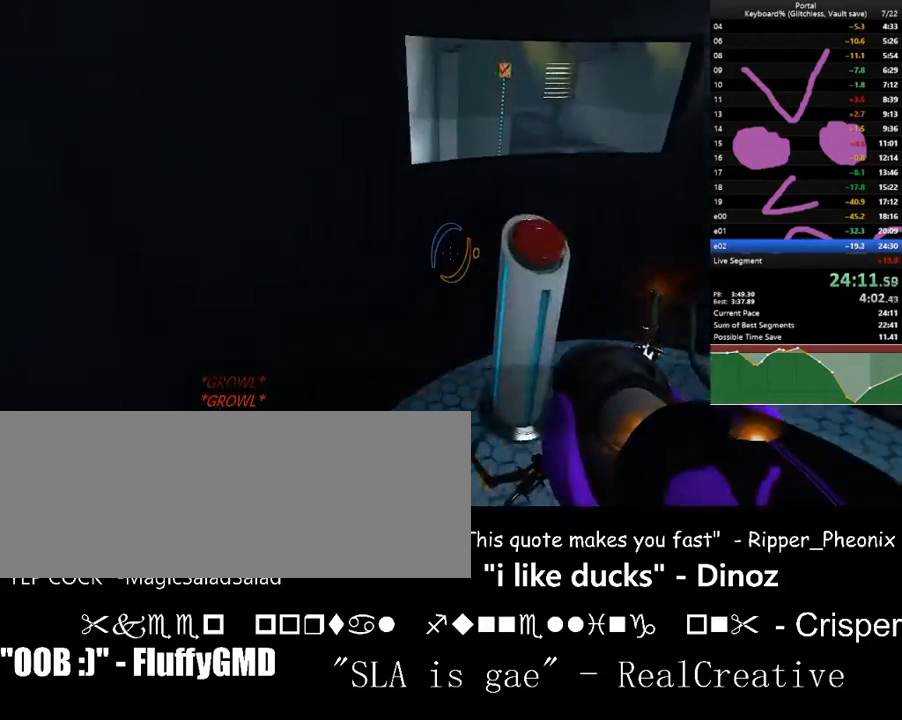
{"keys": ["a"], "events": [[33, "up", "down"], [100, "right", "down"], [100, "w", "up"], [133, "e", "up"], [200, "d", "down"], [200, "right", "up"], [200, "up", "up"], [333, "d", "up"], [500, "a", "down"]]}
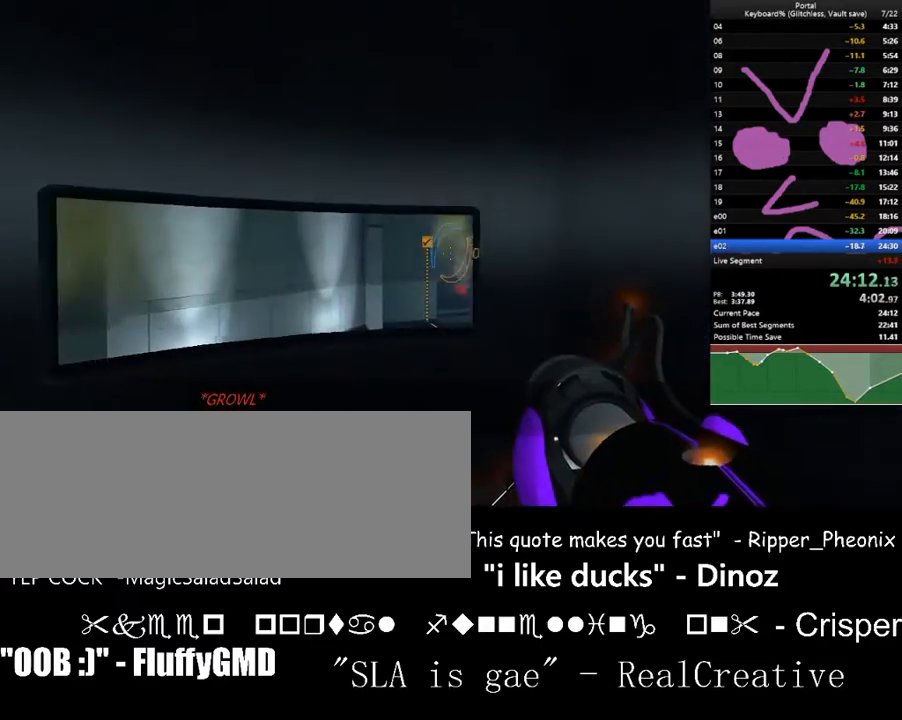
{"keys": ["f"], "events": [[100, "a", "up"], [500, "f", "down"]]}
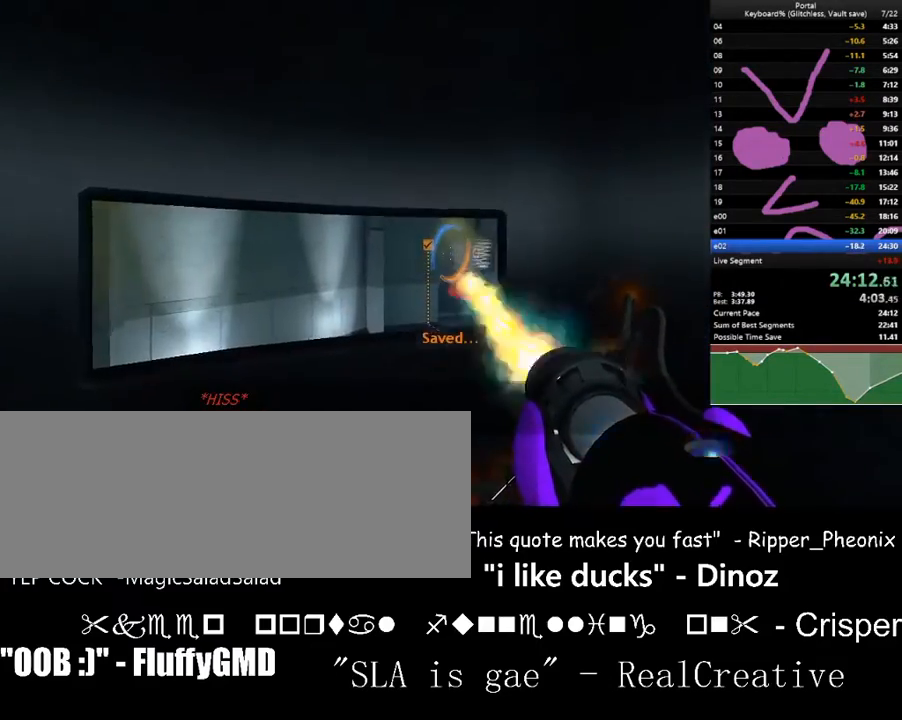
{"keys": ["a", "left"], "events": [[33, "f", "up"], [133, "a", "down"], [133, "s", "down"], [167, "left", "down"], [400, "s", "up"]]}
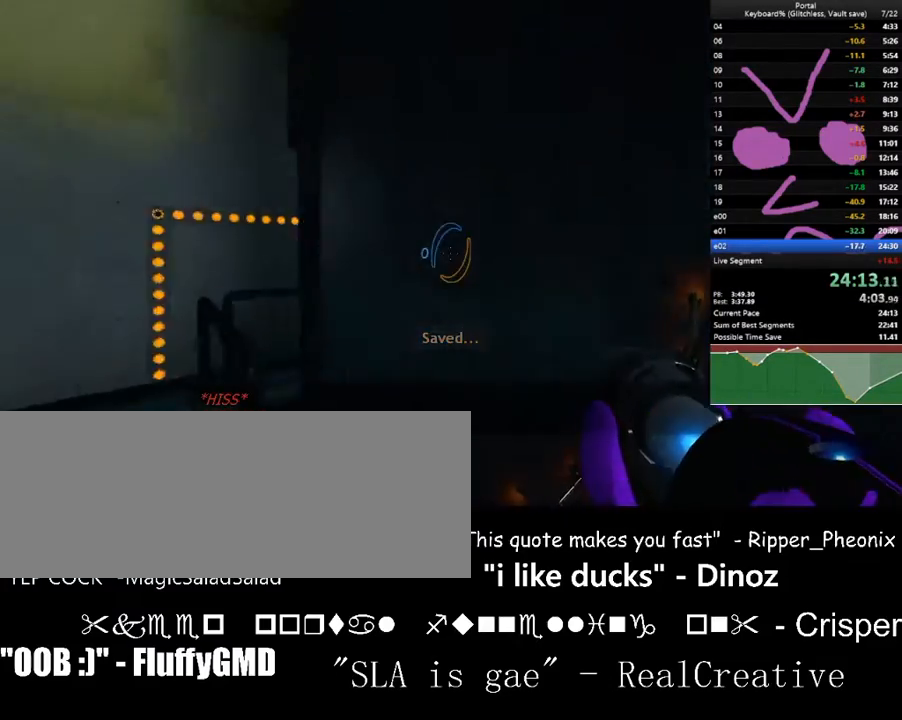
{"keys": ["d", "right", "w"], "events": [[33, "w", "down"], [100, "left", "up"], [133, "a", "up"], [367, "d", "down"], [367, "space", "down"], [433, "right", "down"], [500, "space", "up"]]}
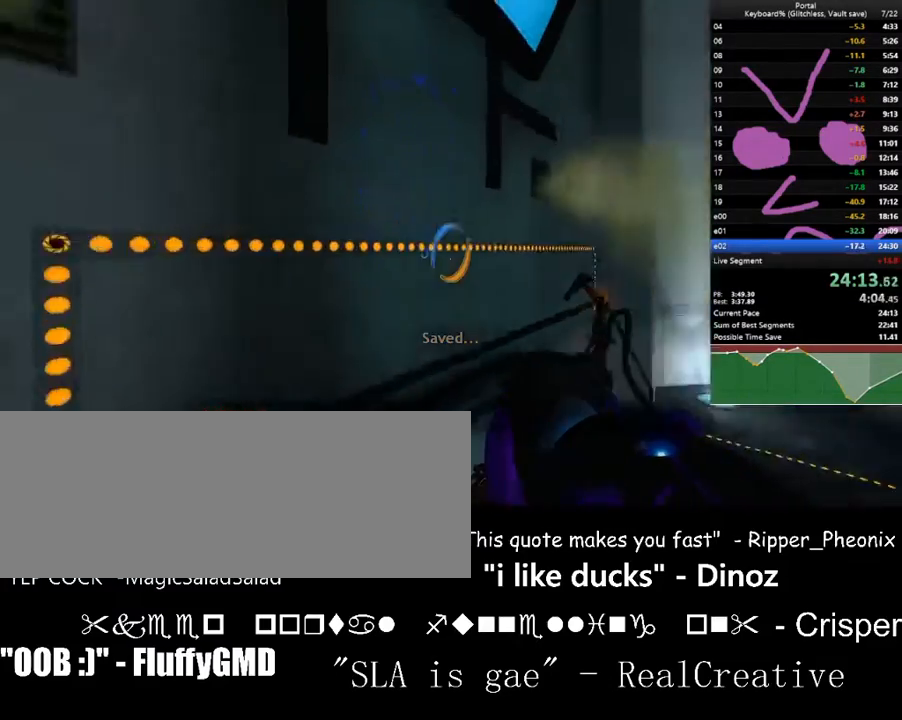
{"keys": ["w"], "events": [[400, "right", "up"], [500, "d", "up"]]}
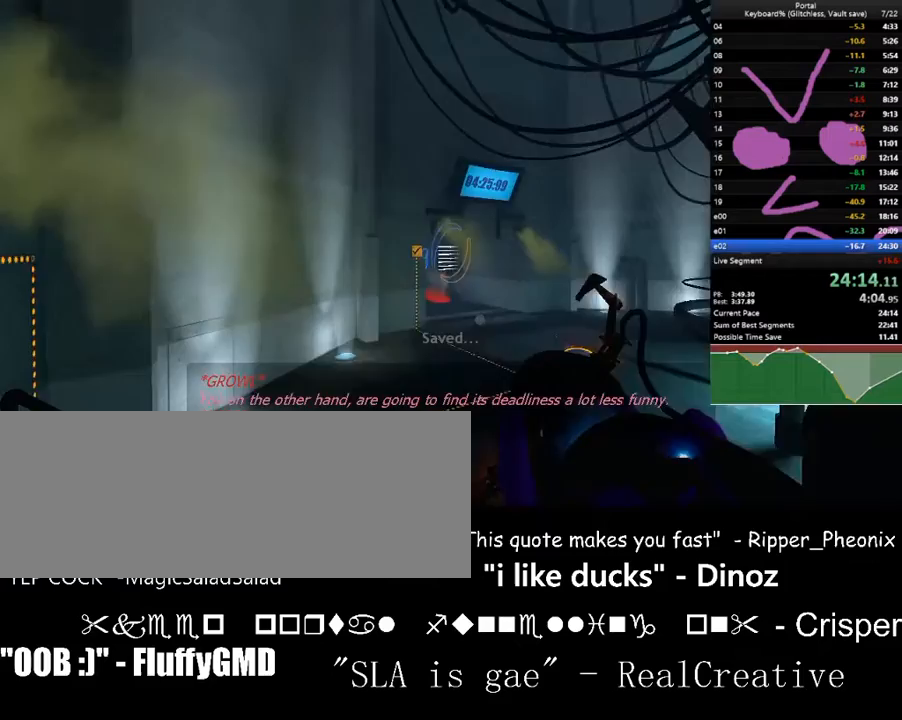
{"keys": ["d", "w"], "events": [[67, "a", "down"], [67, "down", "down"], [167, "a", "up"], [167, "down", "up"], [233, "d", "down"], [367, "right", "down"], [467, "right", "up"]]}
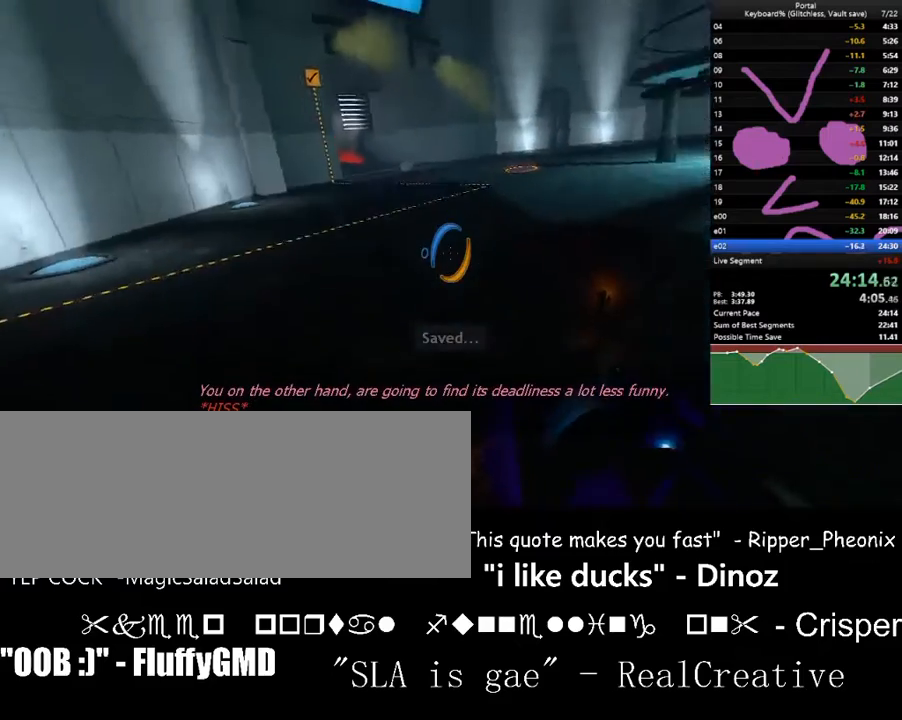
{"keys": ["d", "w"], "events": [[133, "d", "up"], [133, "left", "down"], [233, "left", "up"], [333, "space", "down"], [333, "up", "down"], [367, "d", "down"], [367, "up", "up"], [467, "space", "up"]]}
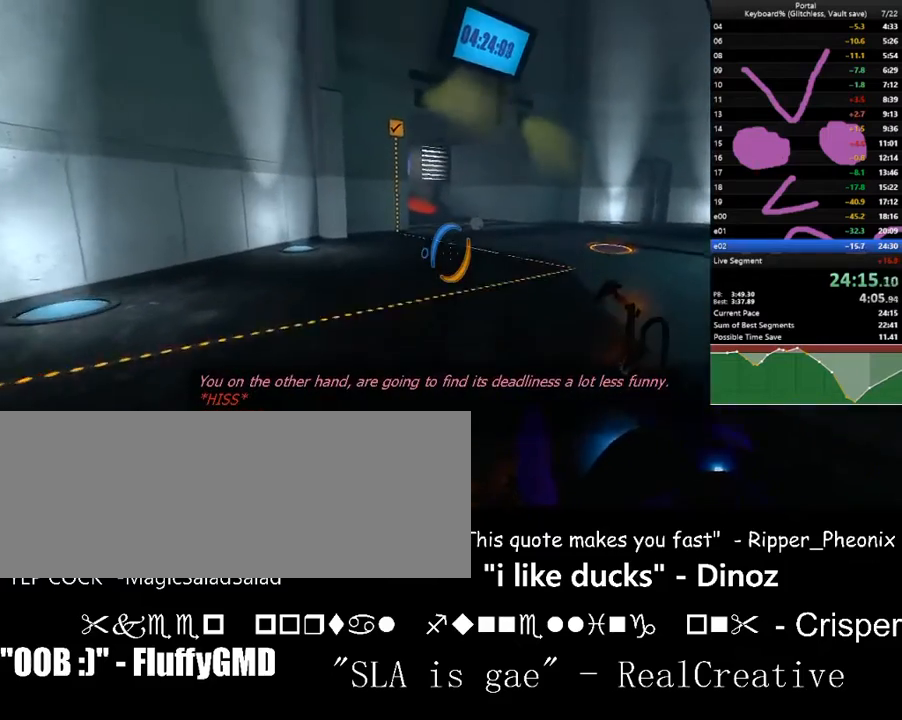
{"keys": ["d", "space", "w"], "events": [[433, "space", "down"]]}
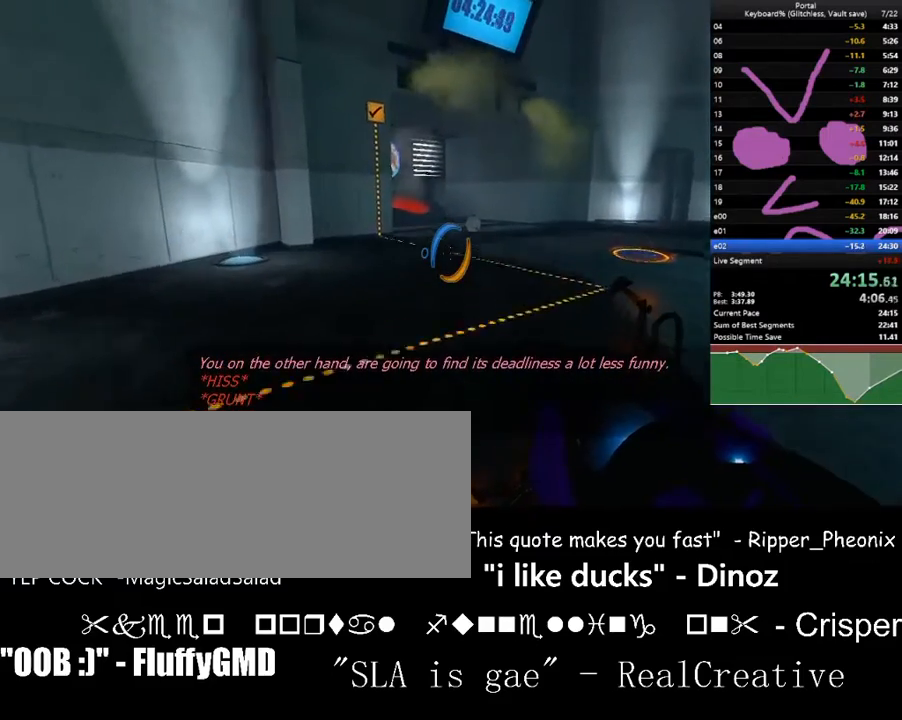
{"keys": ["w"], "events": [[67, "space", "up"], [67, "w", "up"], [233, "w", "down"], [400, "d", "up"]]}
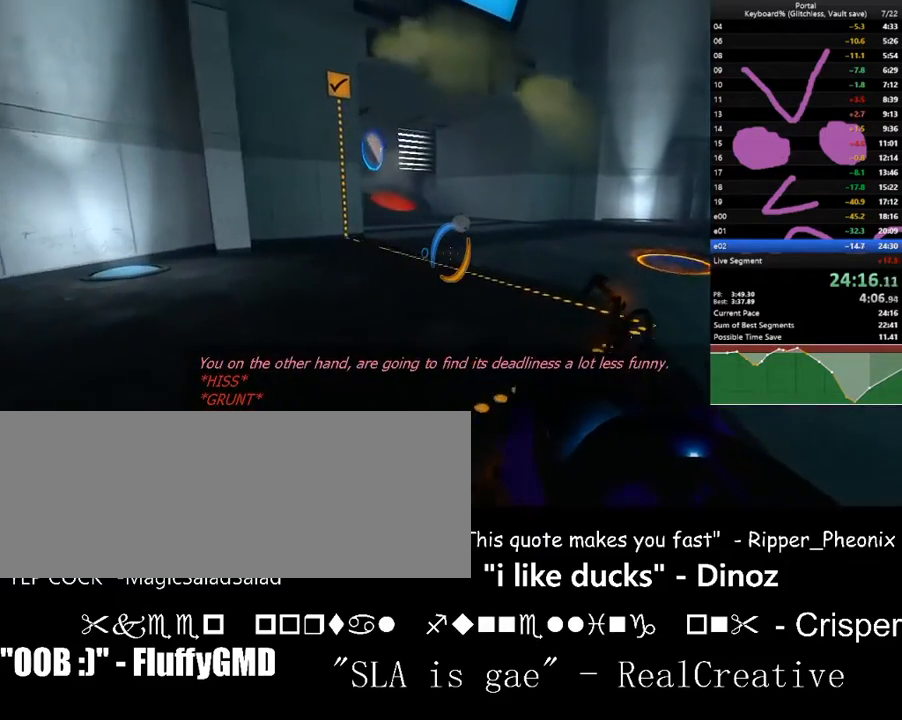
{"keys": ["space", "w"], "events": [[467, "space", "down"]]}
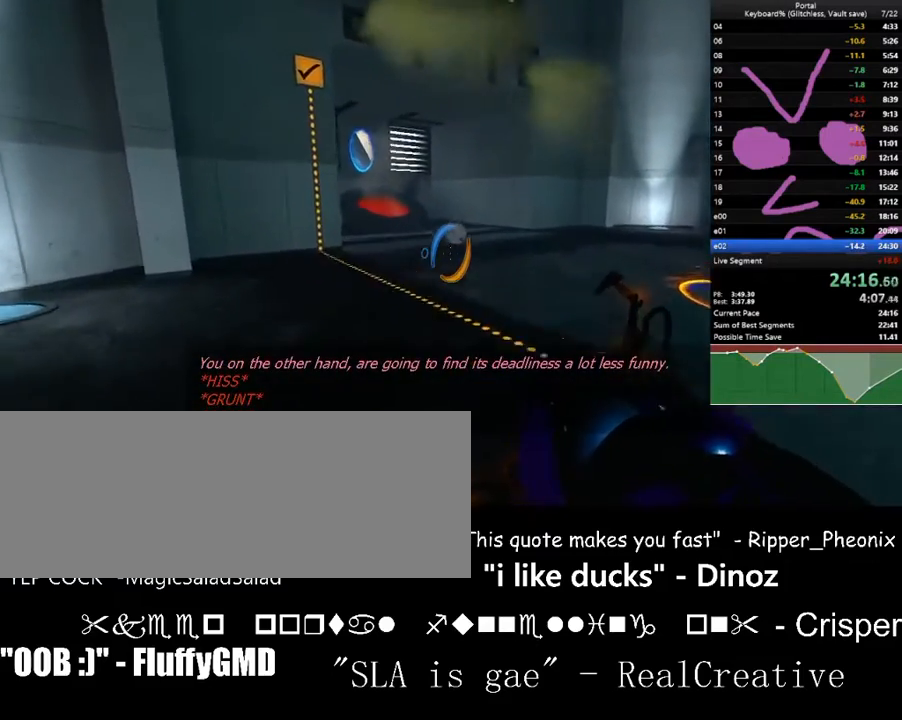
{"keys": ["w"], "events": [[67, "space", "up"], [167, "c", "down"], [300, "c", "up"]]}
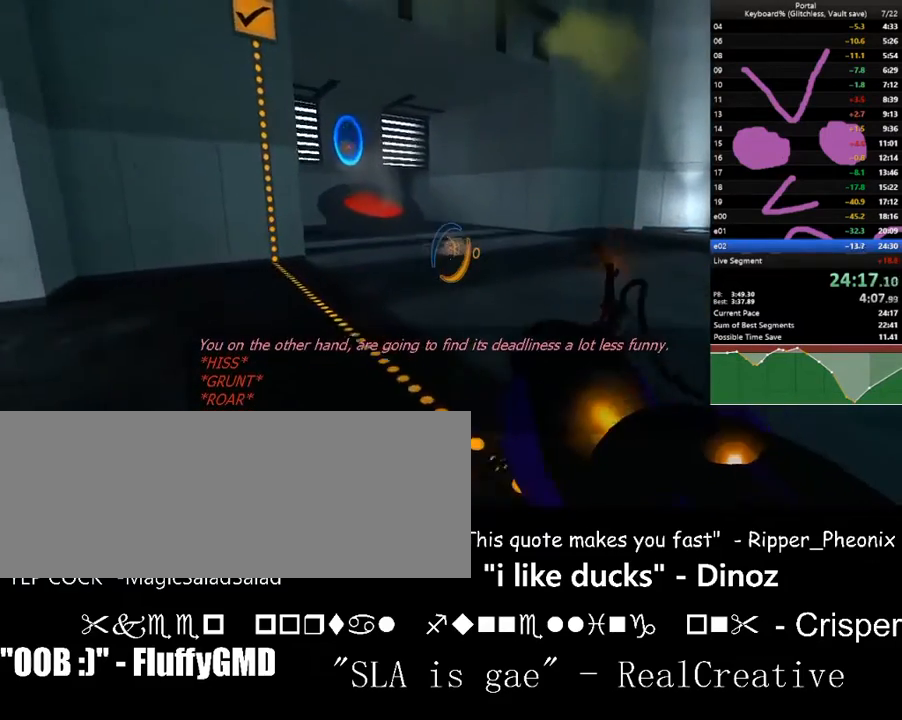
{"keys": [], "events": [[67, "w", "up"]]}
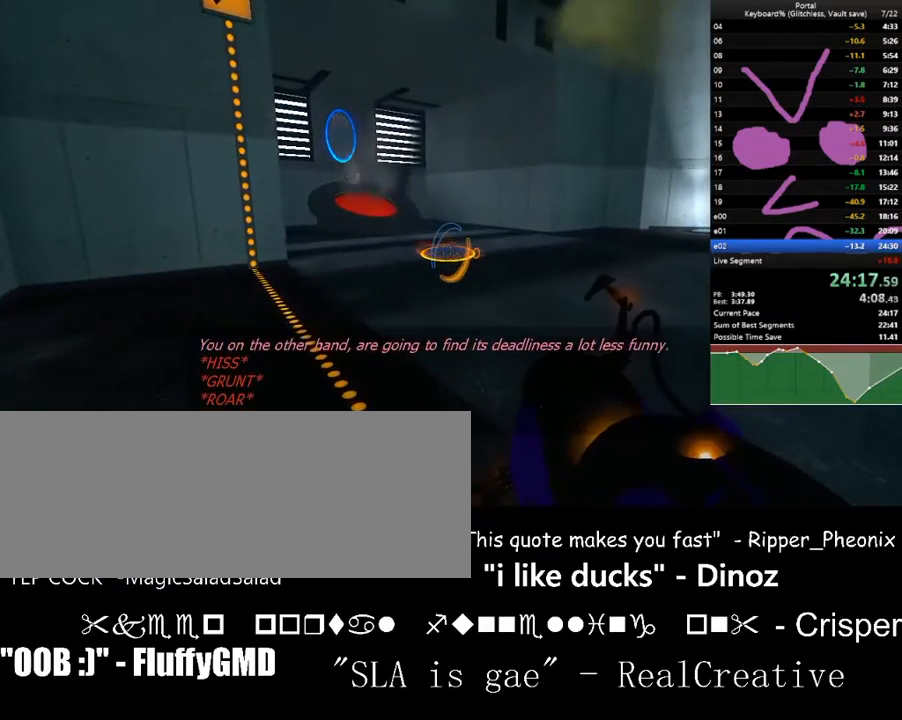
{"keys": [], "events": []}
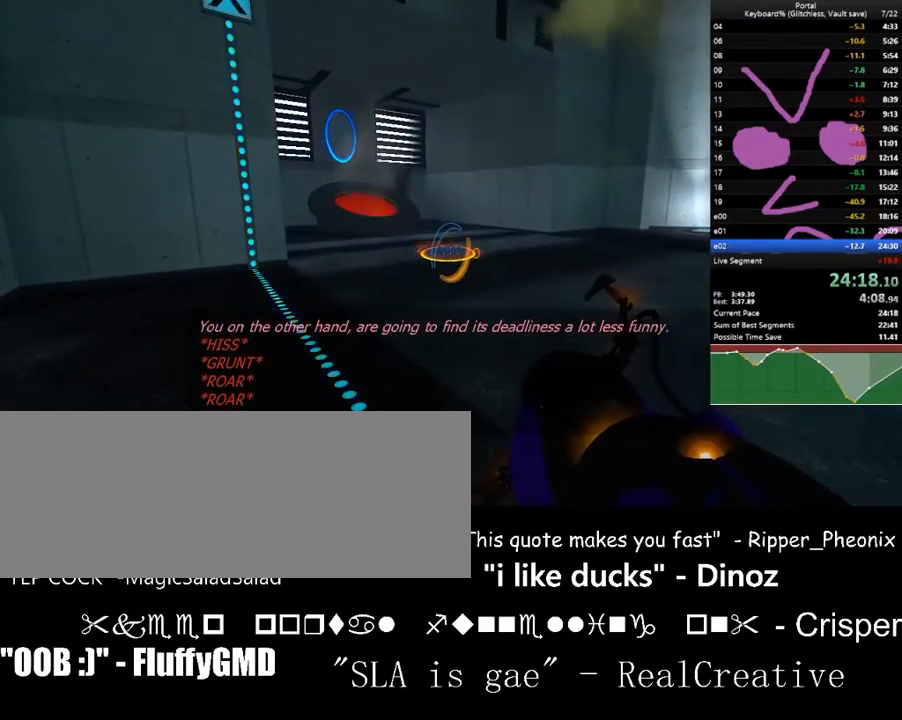
{"keys": ["s"], "events": [[267, "left", "down"], [300, "d", "down"], [300, "left", "up"], [300, "s", "down"], [433, "d", "up"]]}
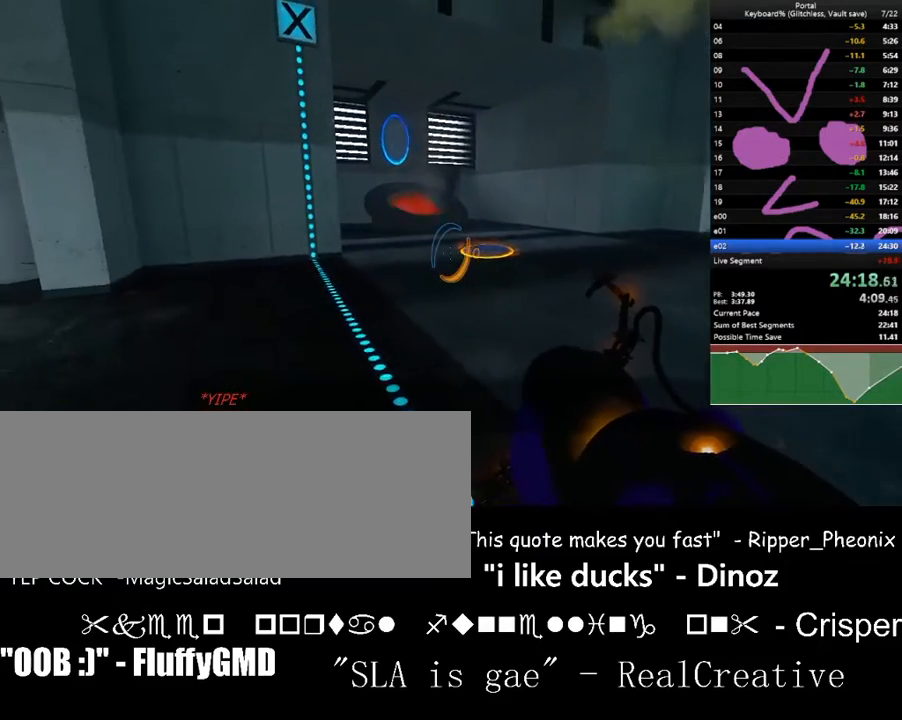
{"keys": [], "events": [[33, "s", "up"]]}
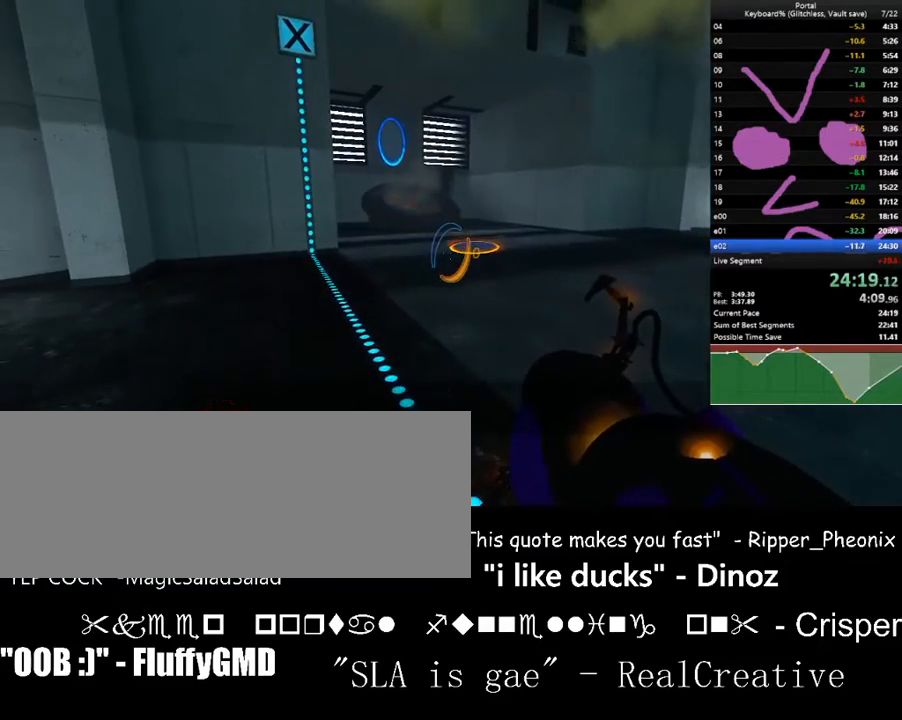
{"keys": [], "events": []}
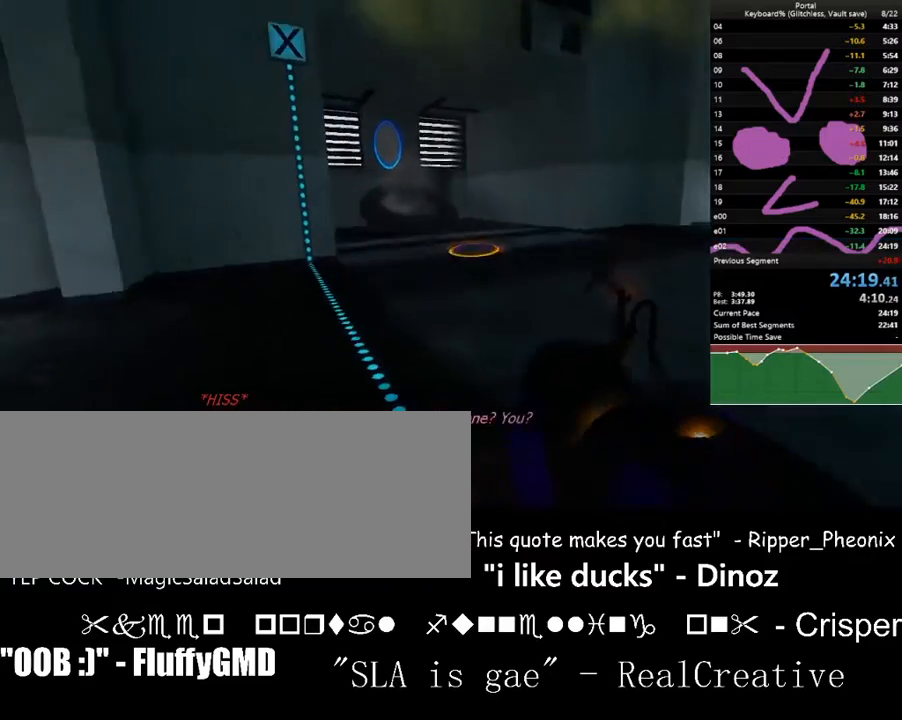
{"keys": [], "events": []}
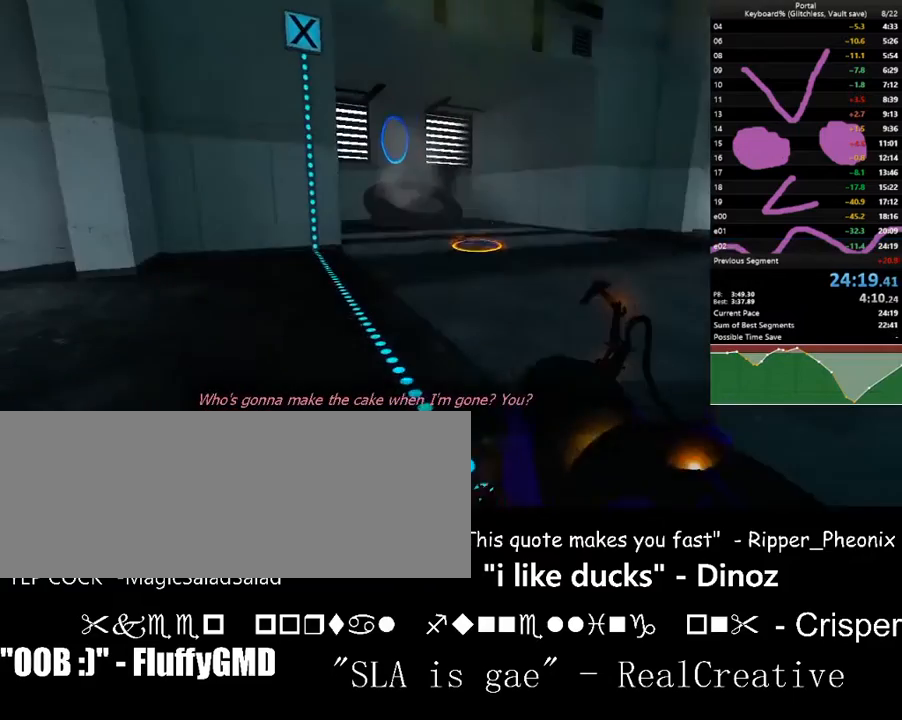
{"keys": [], "events": []}
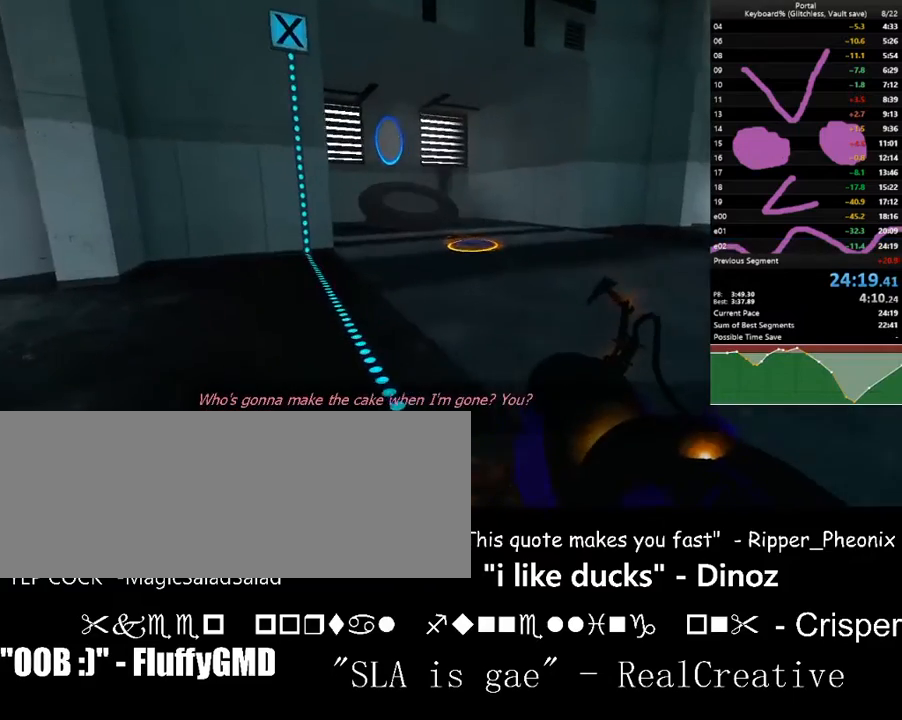
{"keys": ["super"], "events": [[433, "super", "down"]]}
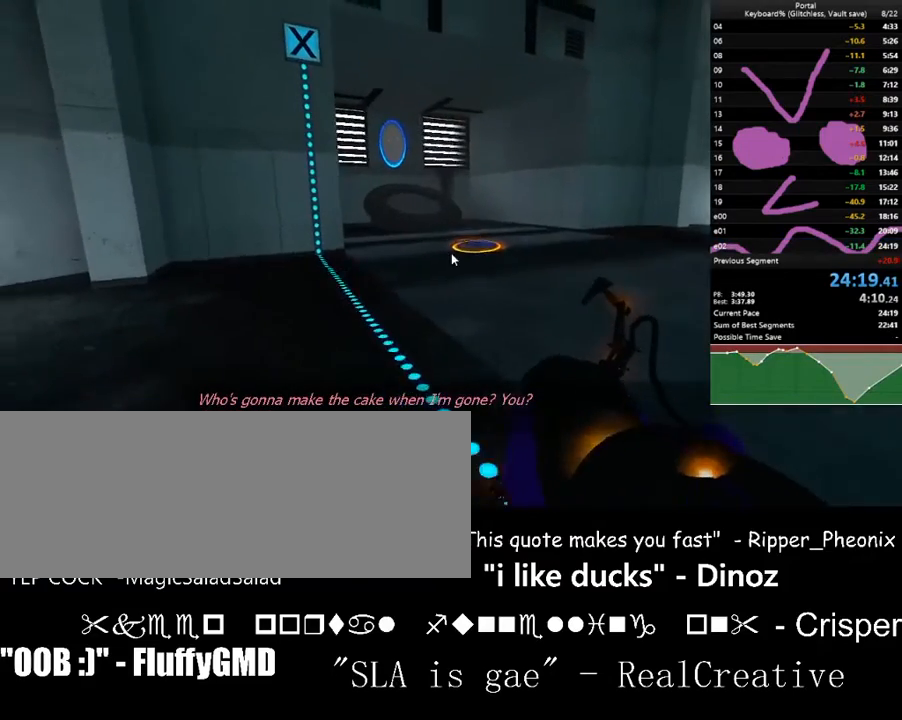
{"keys": [], "events": [[67, "super", "up"]]}
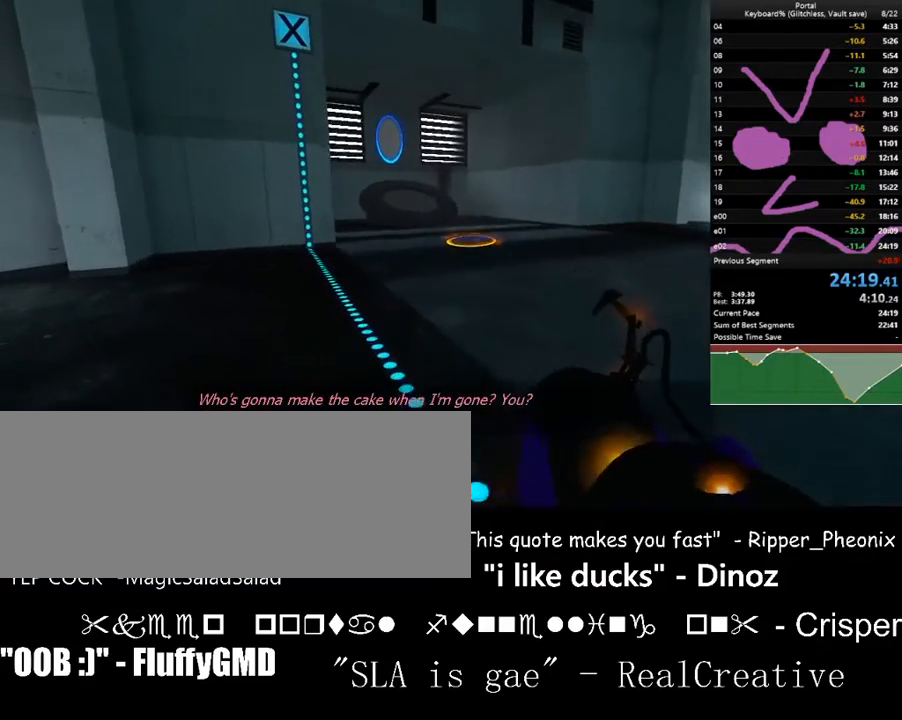
{"keys": [], "events": []}
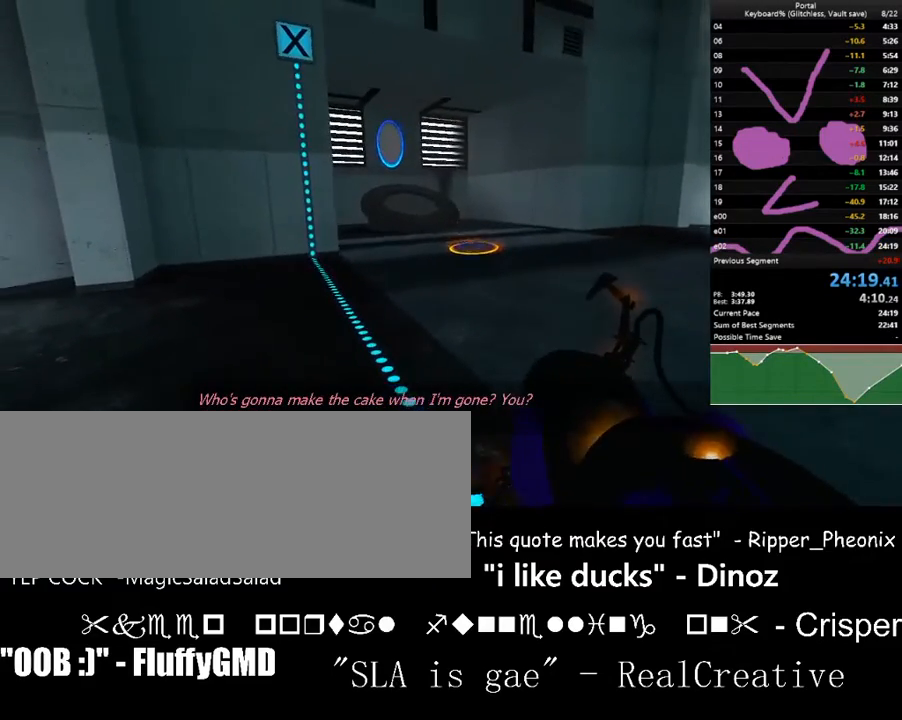
{"keys": [], "events": [[267, "alt_l", "down"], [267, "tab", "down"], [333, "tab", "up"], [367, "alt_l", "up"]]}
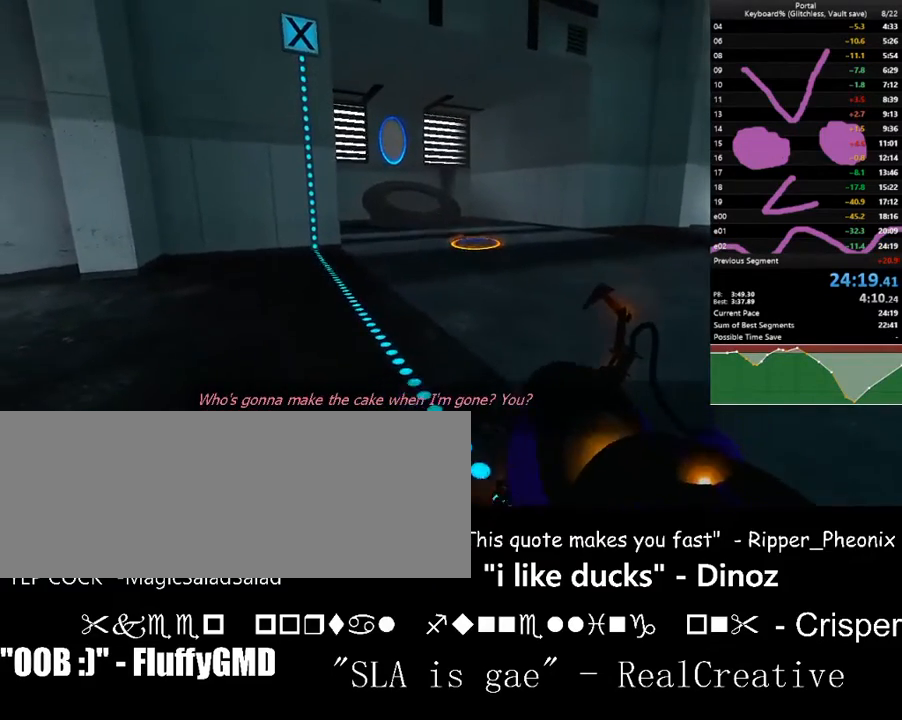
{"keys": [], "events": []}
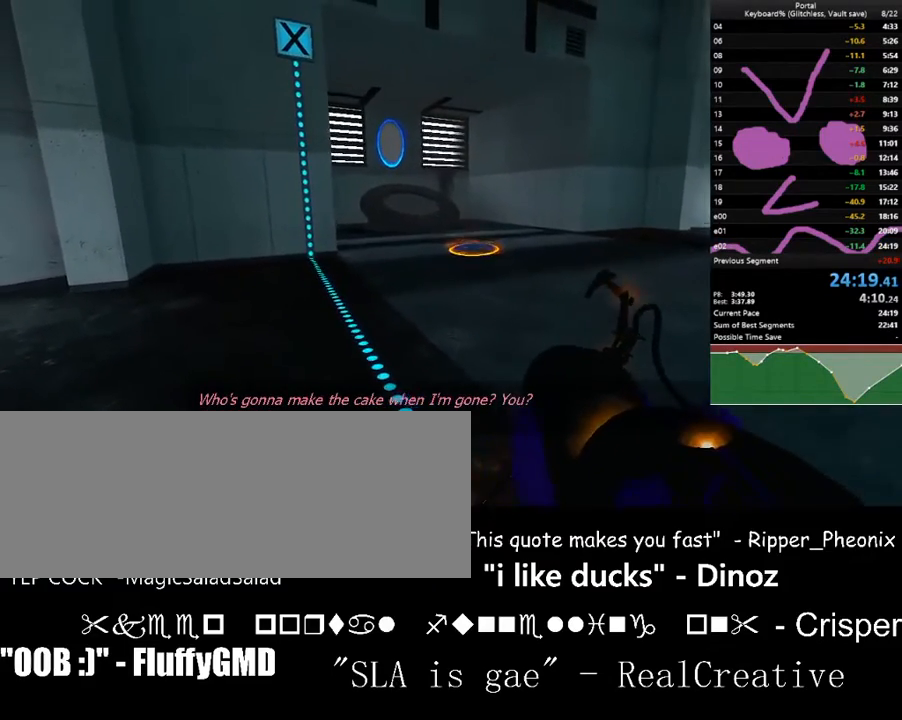
{"keys": [], "events": []}
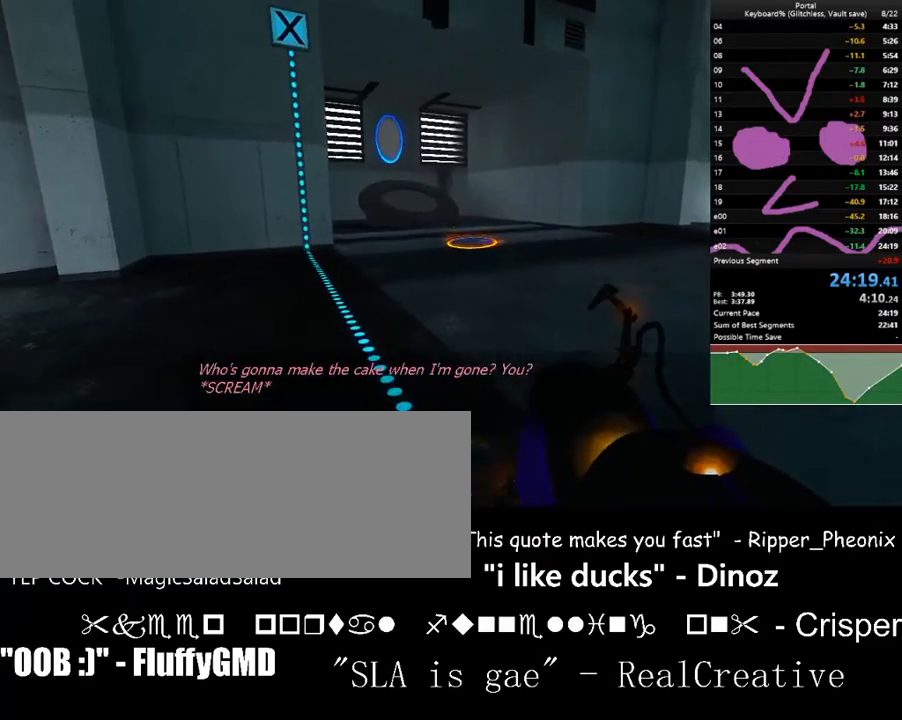
{"keys": [], "events": []}
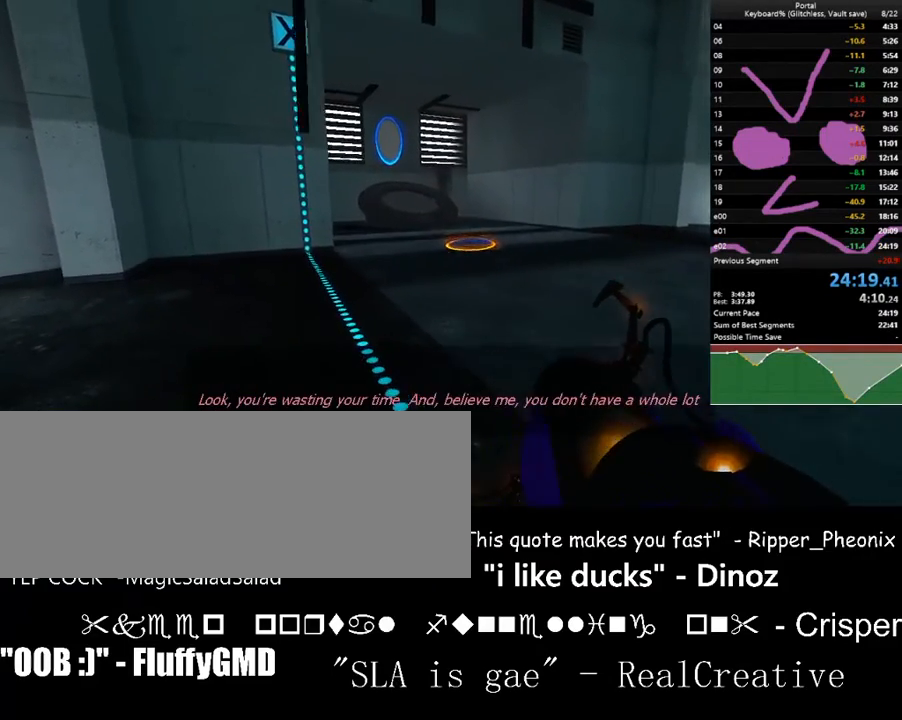
{"keys": [], "events": []}
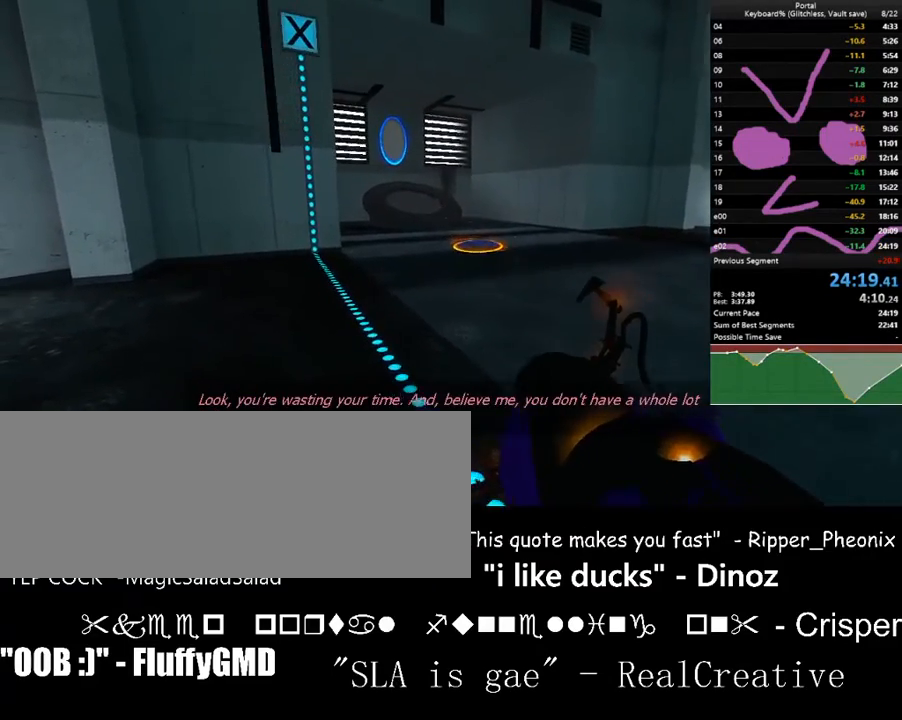
{"keys": [], "events": []}